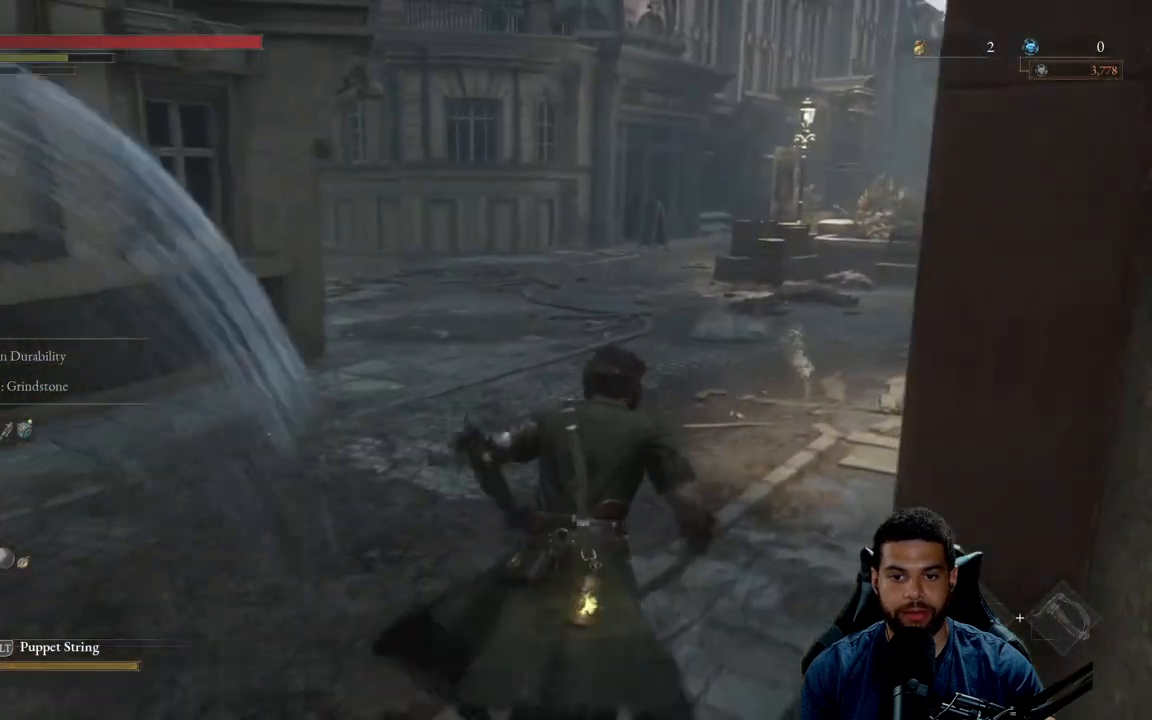
Gameplay with a controller (Xbox layout); each line is a JSON object with the inputs held at the frame after it. "events" lists button and stick changes between this image and that frame as [ms after this image, input, new state], when the widget could be followed in between.
{"buttons": ["B"], "left_stick": "up-left", "right_stick": "center", "events": [[183, "right_stick", "right"], [250, "left_stick", "up-left"], [367, "right_stick", "center"]]}
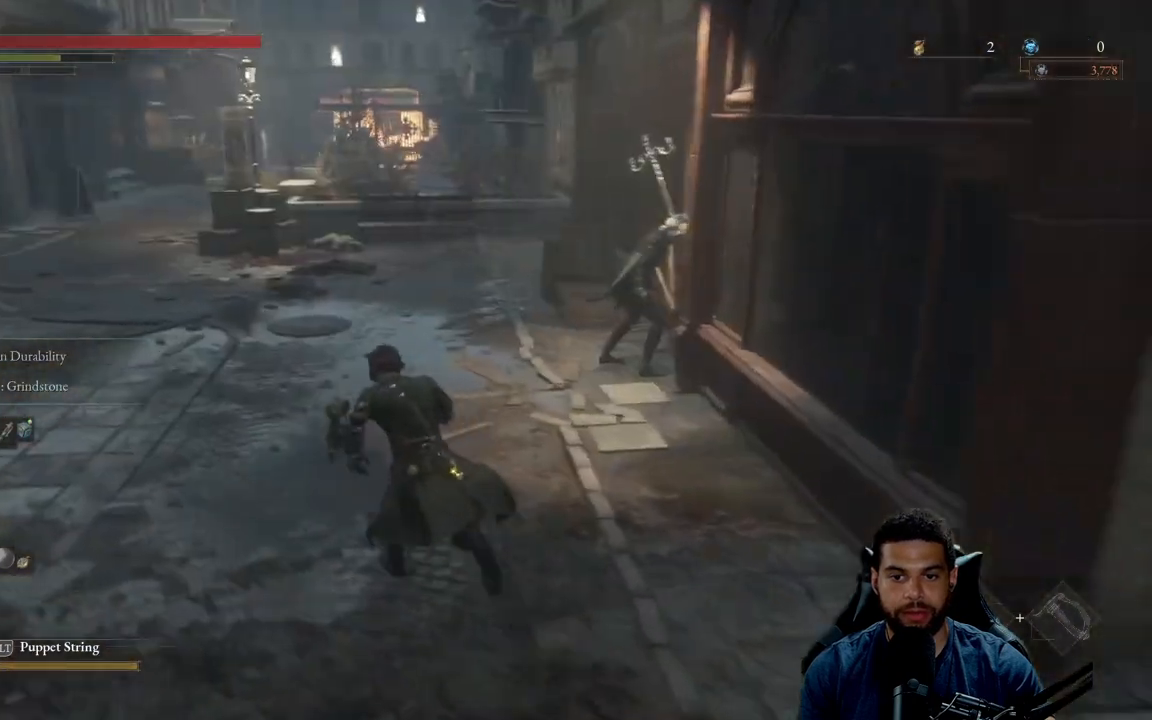
{"buttons": ["B"], "left_stick": "up", "right_stick": "left", "events": [[400, "left_stick", "up"], [400, "right_stick", "left"]]}
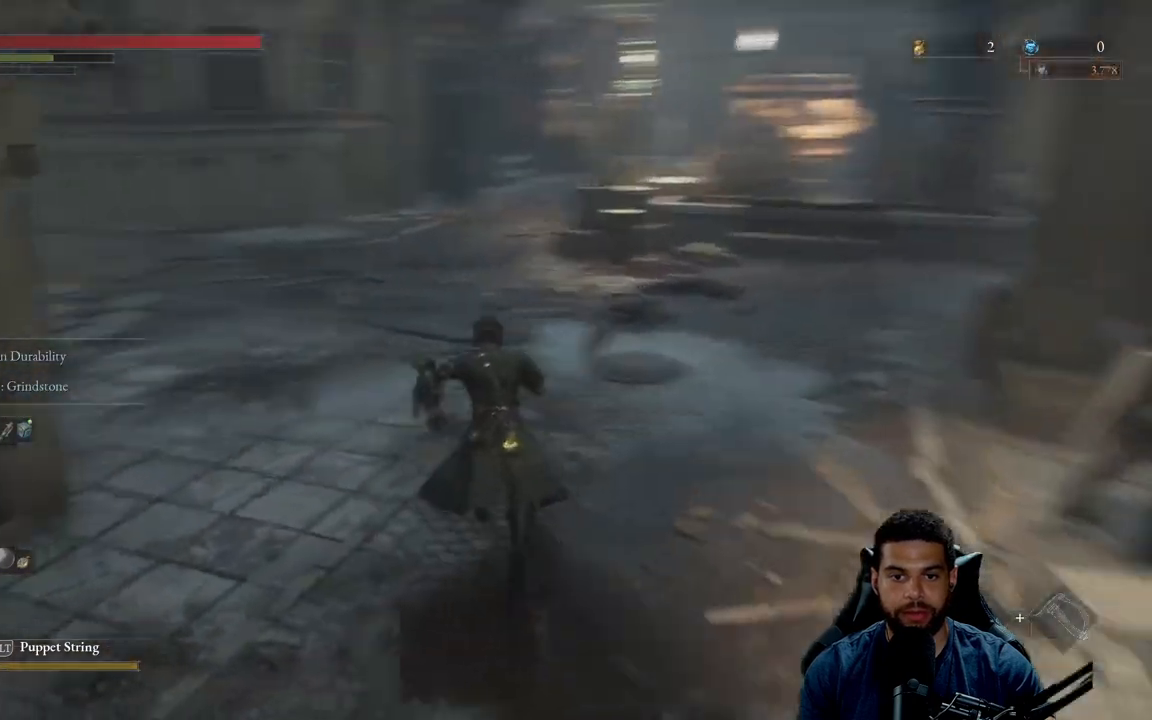
{"buttons": ["B"], "left_stick": "up", "right_stick": "up-left", "events": [[33, "right_stick", "center"], [400, "right_stick", "up-left"]]}
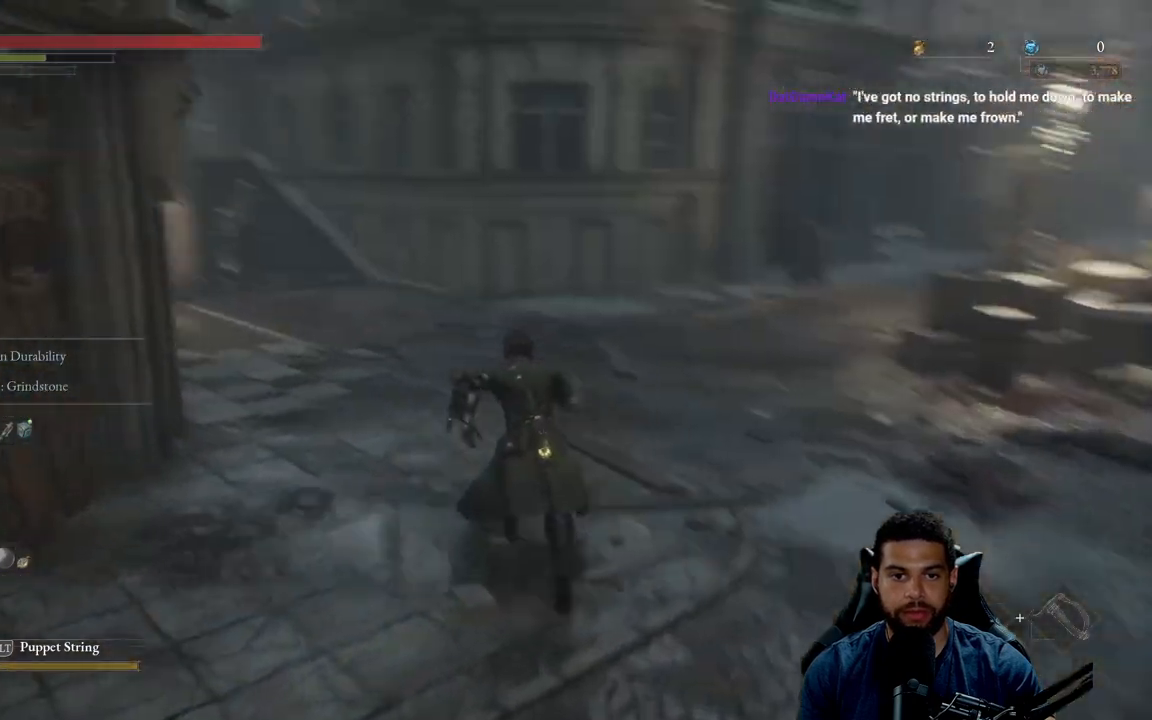
{"buttons": ["B"], "left_stick": "up", "right_stick": "center", "events": [[83, "right_stick", "center"]]}
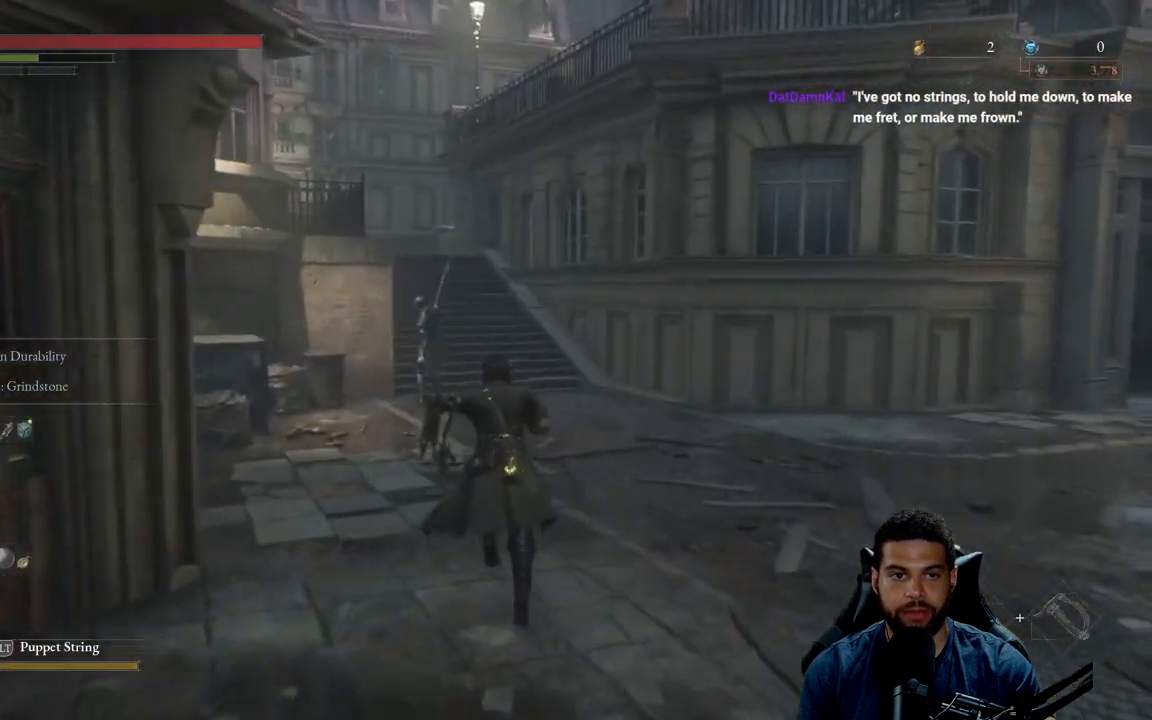
{"buttons": [], "left_stick": "up", "right_stick": "center", "events": [[167, "B", "up"]]}
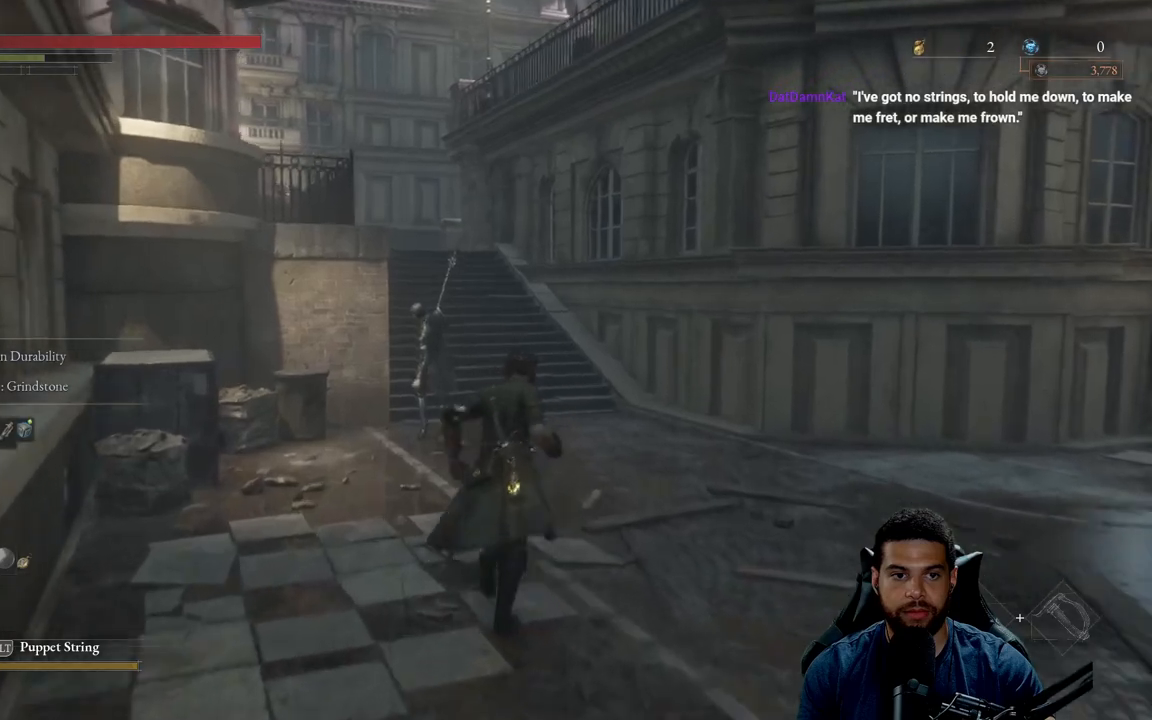
{"buttons": ["B"], "left_stick": "up", "right_stick": "center", "events": [[167, "B", "down"]]}
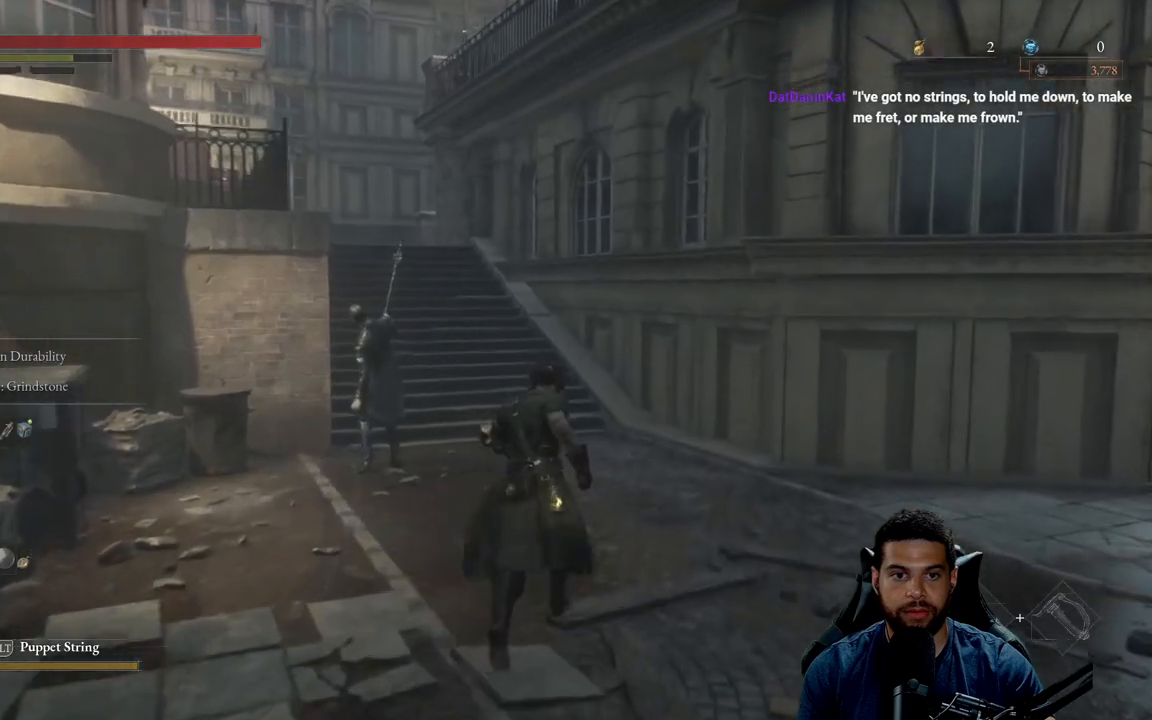
{"buttons": ["B"], "left_stick": "up", "right_stick": "center", "events": [[200, "right_stick", "left"], [317, "right_stick", "center"]]}
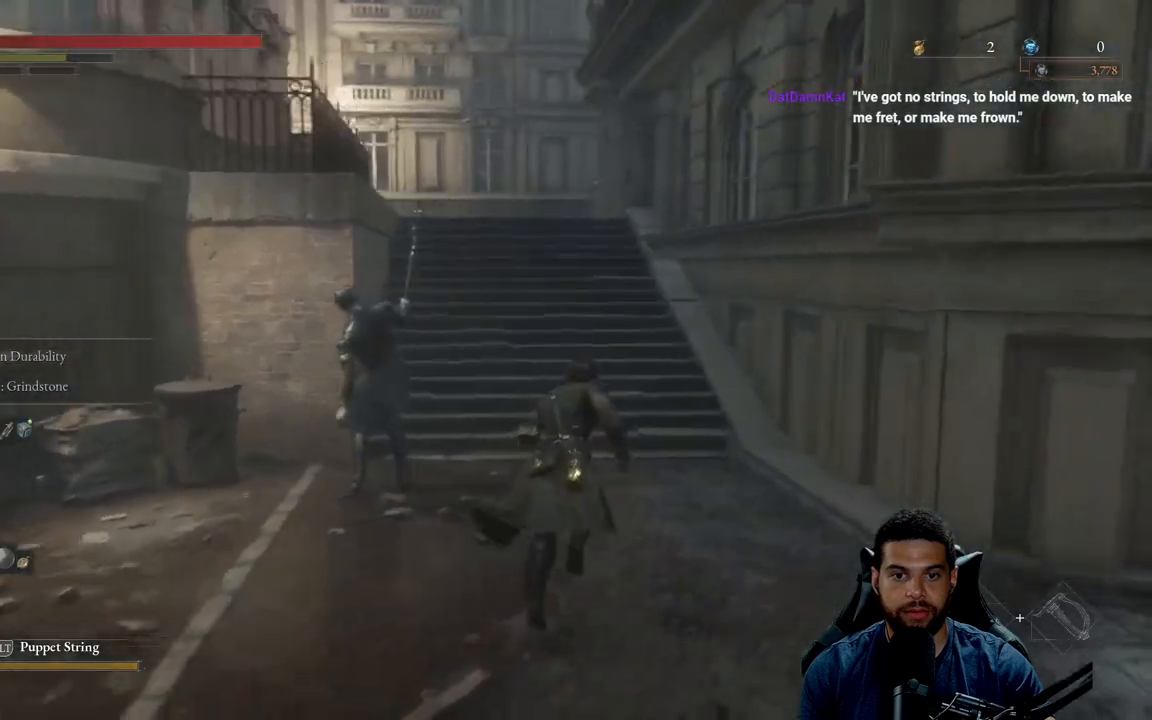
{"buttons": ["B"], "left_stick": "up", "right_stick": "center", "events": []}
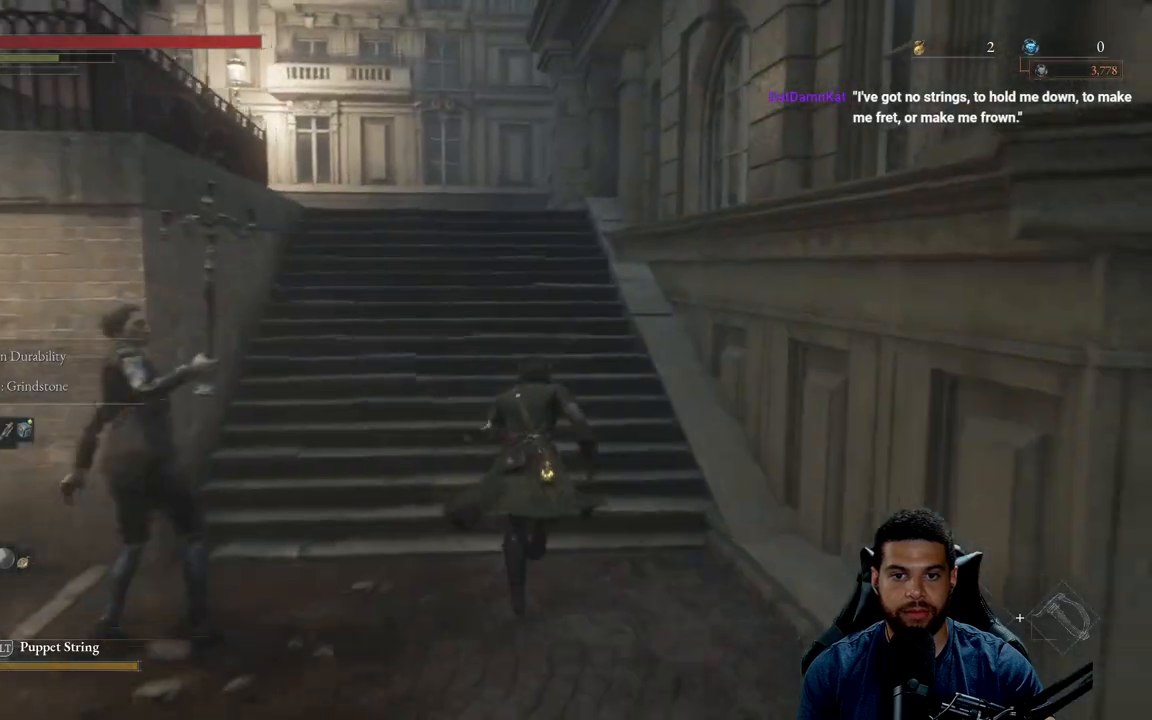
{"buttons": ["B"], "left_stick": "up", "right_stick": "center", "events": []}
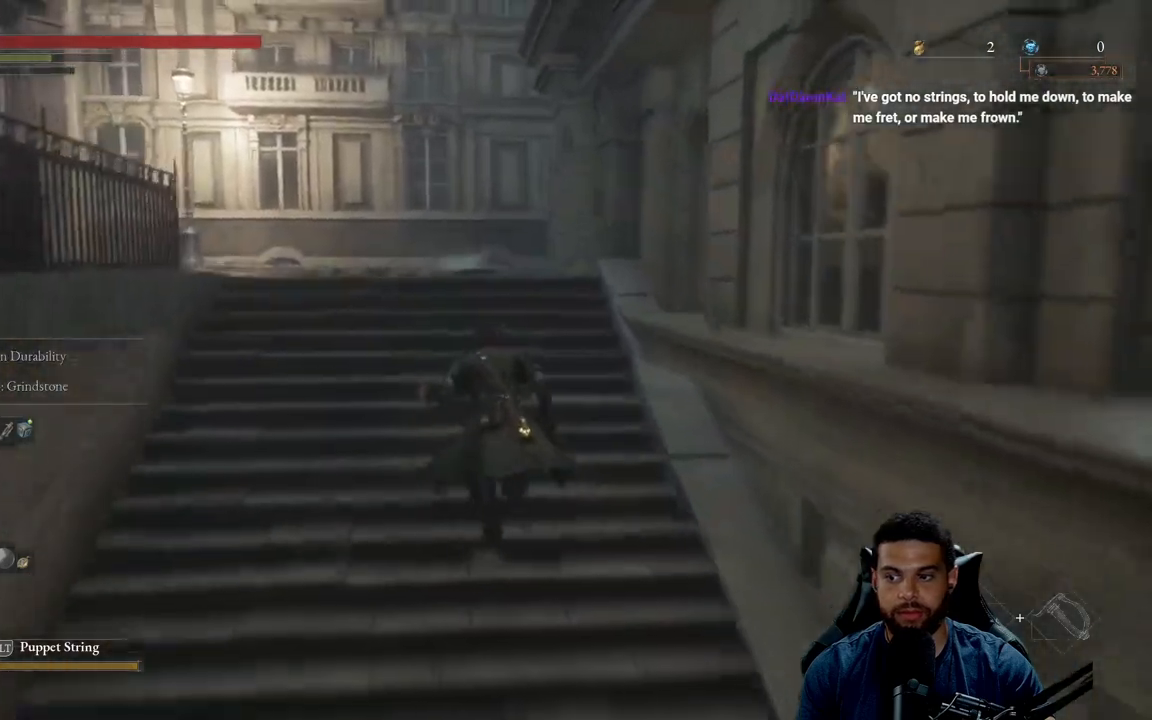
{"buttons": ["B"], "left_stick": "up", "right_stick": "center", "events": []}
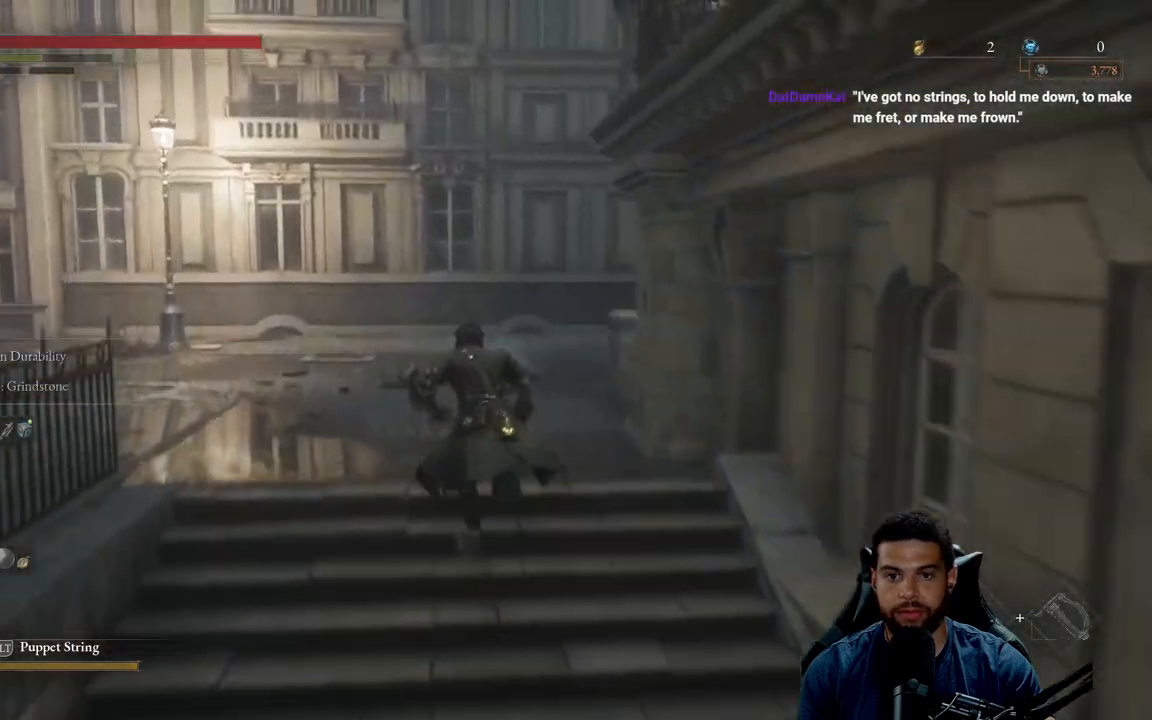
{"buttons": ["B"], "left_stick": "up", "right_stick": "center", "events": []}
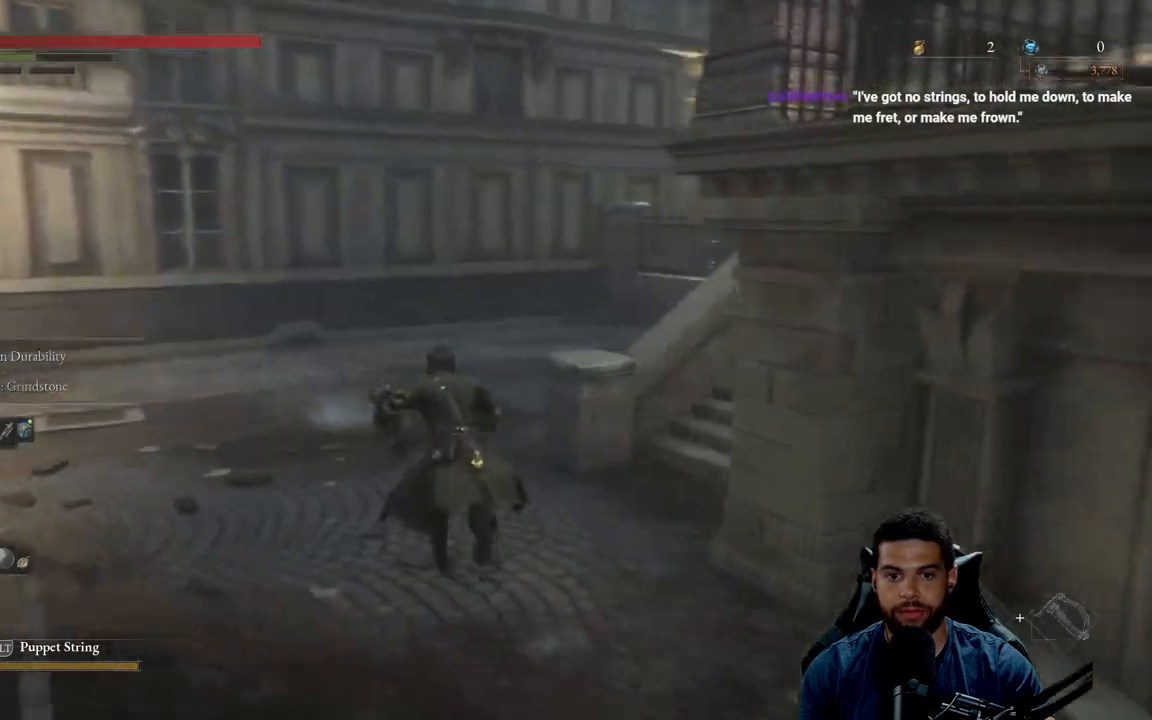
{"buttons": ["B"], "left_stick": "left", "right_stick": "center", "events": [[483, "left_stick", "left"]]}
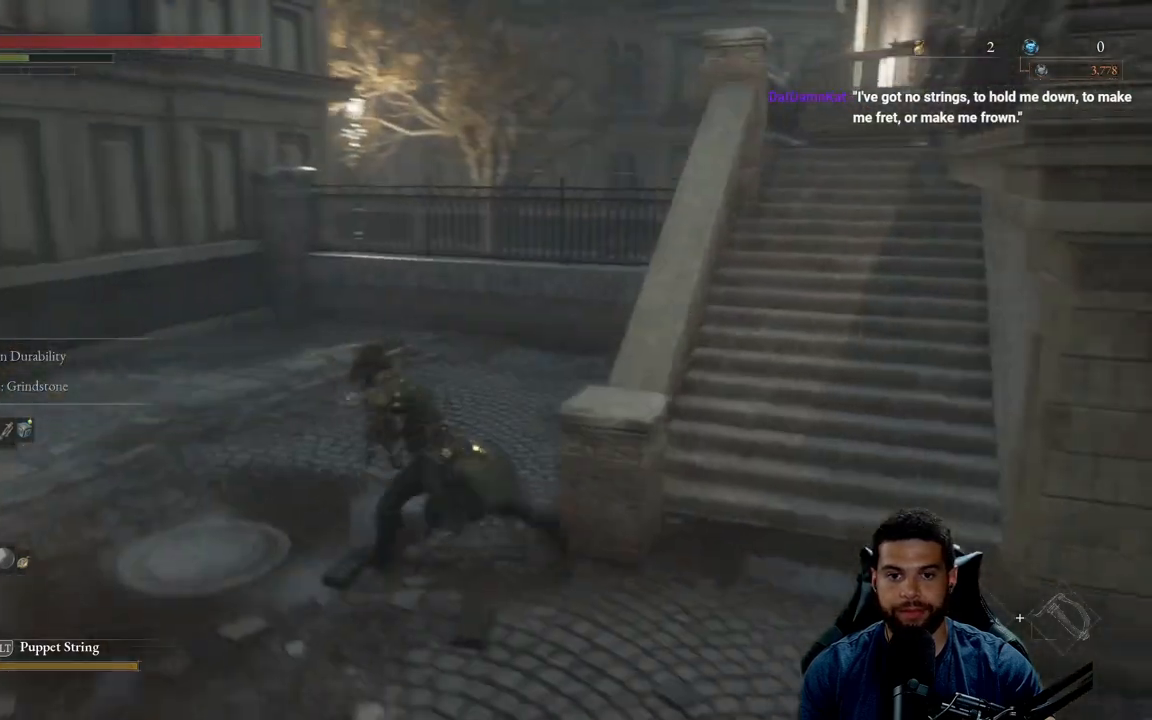
{"buttons": [], "left_stick": "up-right", "right_stick": "center", "events": [[117, "left_stick", "down"], [183, "left_stick", "right"], [333, "left_stick", "up-right"], [417, "B", "up"]]}
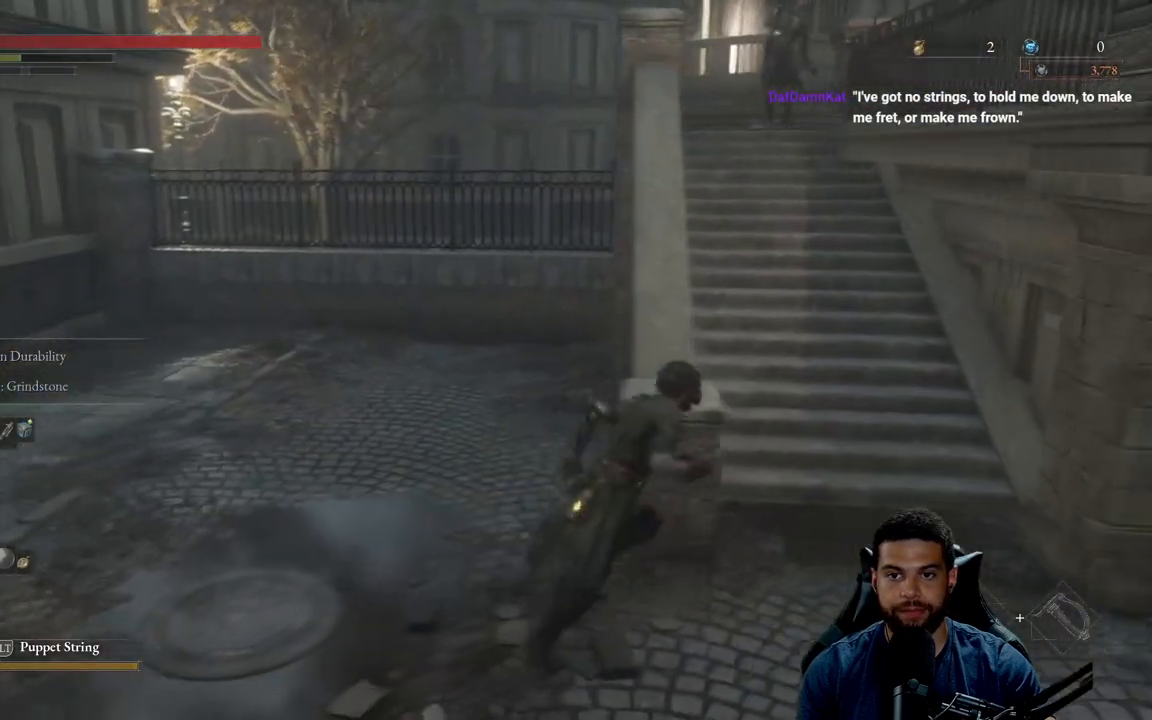
{"buttons": [], "left_stick": "down-right", "right_stick": "right", "events": [[150, "right_stick", "right"], [217, "left_stick", "up-left"], [317, "left_stick", "down-left"], [433, "left_stick", "down-right"]]}
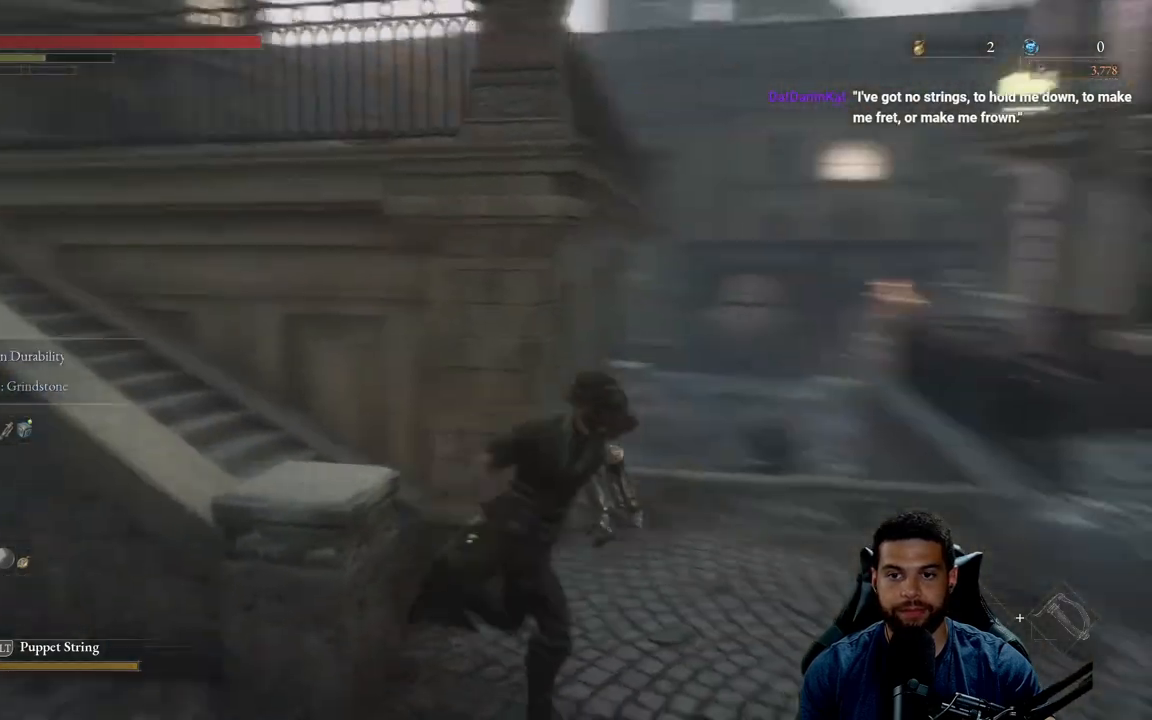
{"buttons": [], "left_stick": "up-right", "right_stick": "center", "events": [[50, "left_stick", "right"], [400, "left_stick", "up-right"], [417, "right_stick", "center"]]}
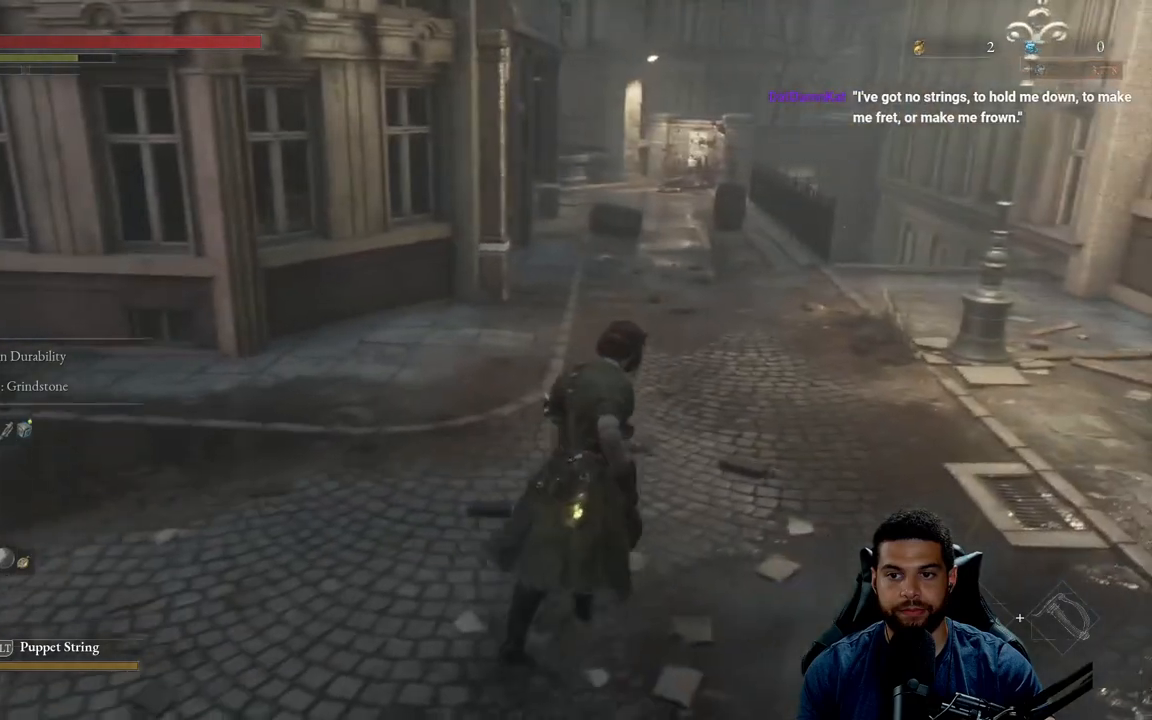
{"buttons": [], "left_stick": "up-right", "right_stick": "center", "events": []}
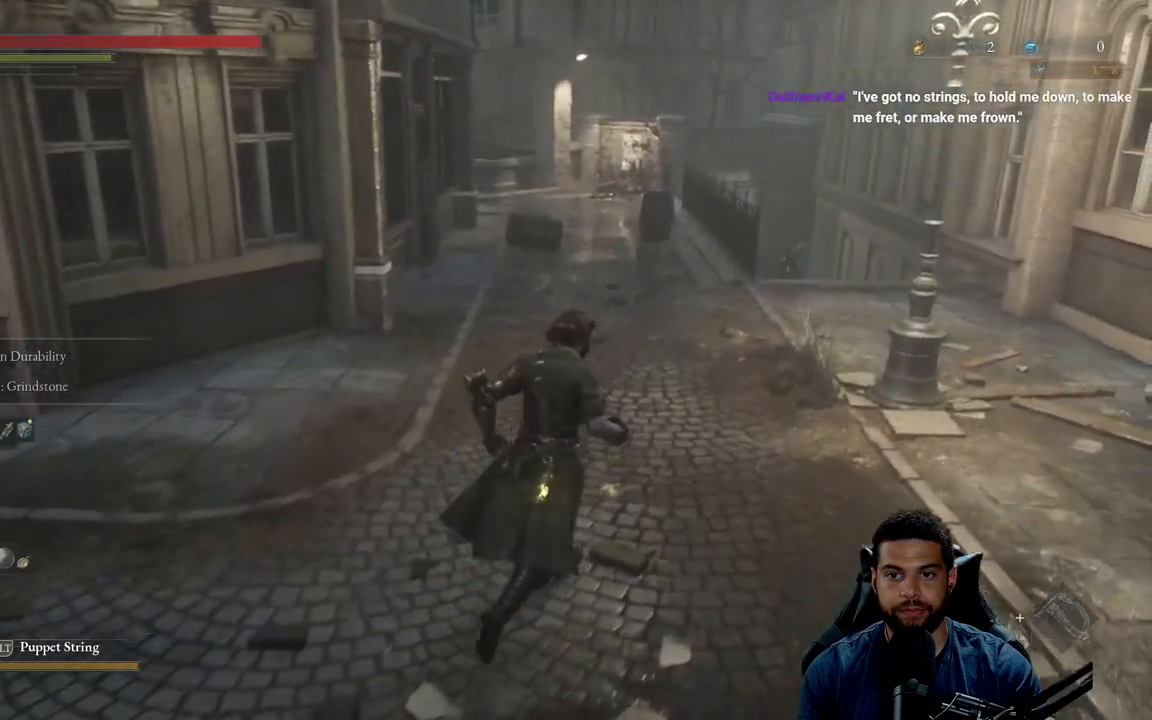
{"buttons": [], "left_stick": "left", "right_stick": "left", "events": [[33, "left_stick", "up"], [233, "left_stick", "left"], [267, "right_stick", "left"]]}
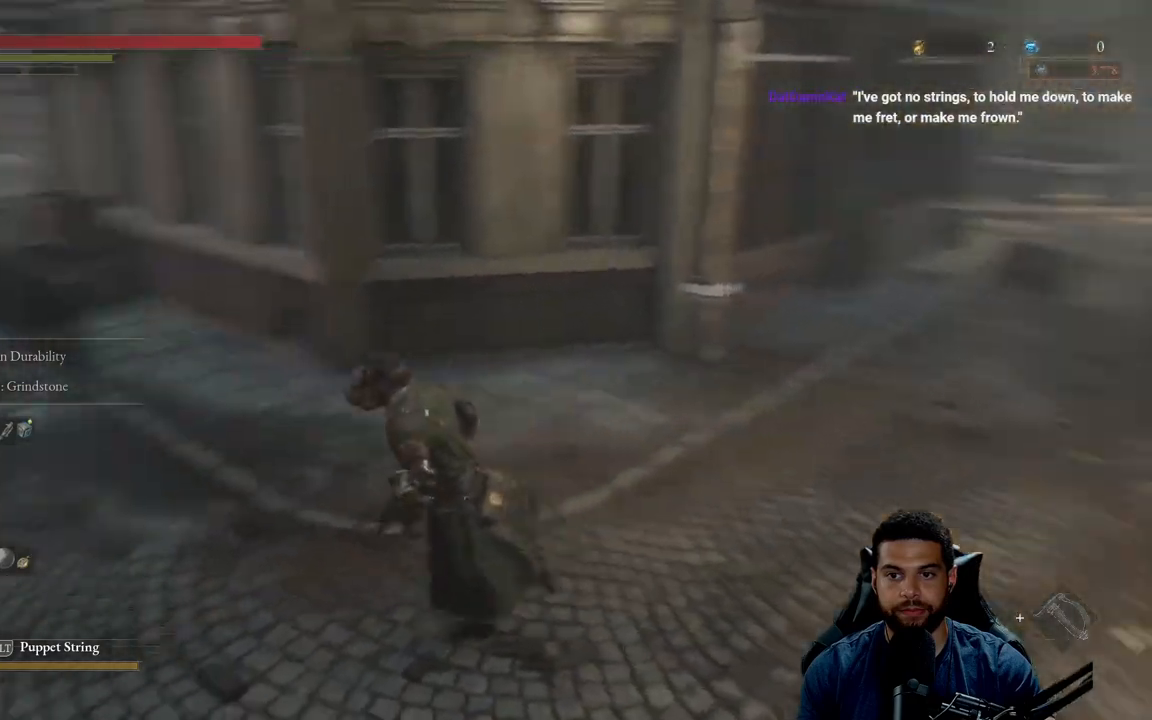
{"buttons": ["B"], "left_stick": "left", "right_stick": "center", "events": [[100, "left_stick", "up-left"], [167, "right_stick", "center"], [250, "B", "down"], [433, "left_stick", "left"]]}
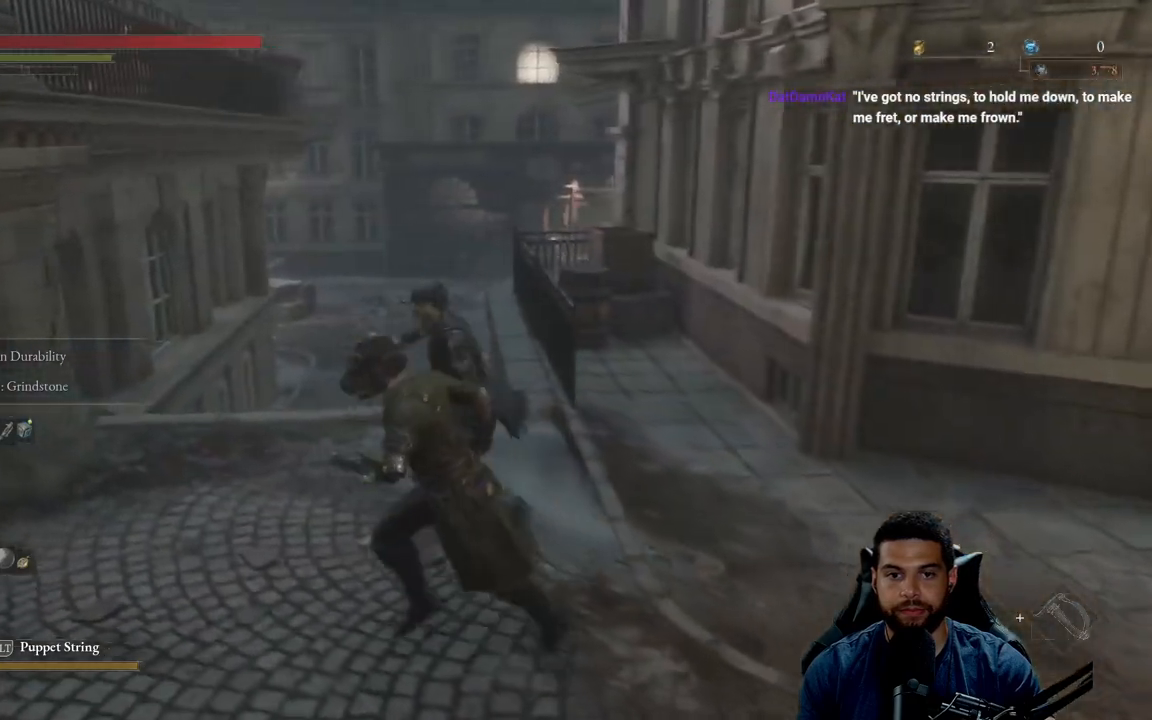
{"buttons": ["B"], "left_stick": "up-right", "right_stick": "center", "events": [[117, "left_stick", "up-left"], [350, "left_stick", "up"], [483, "left_stick", "up-right"]]}
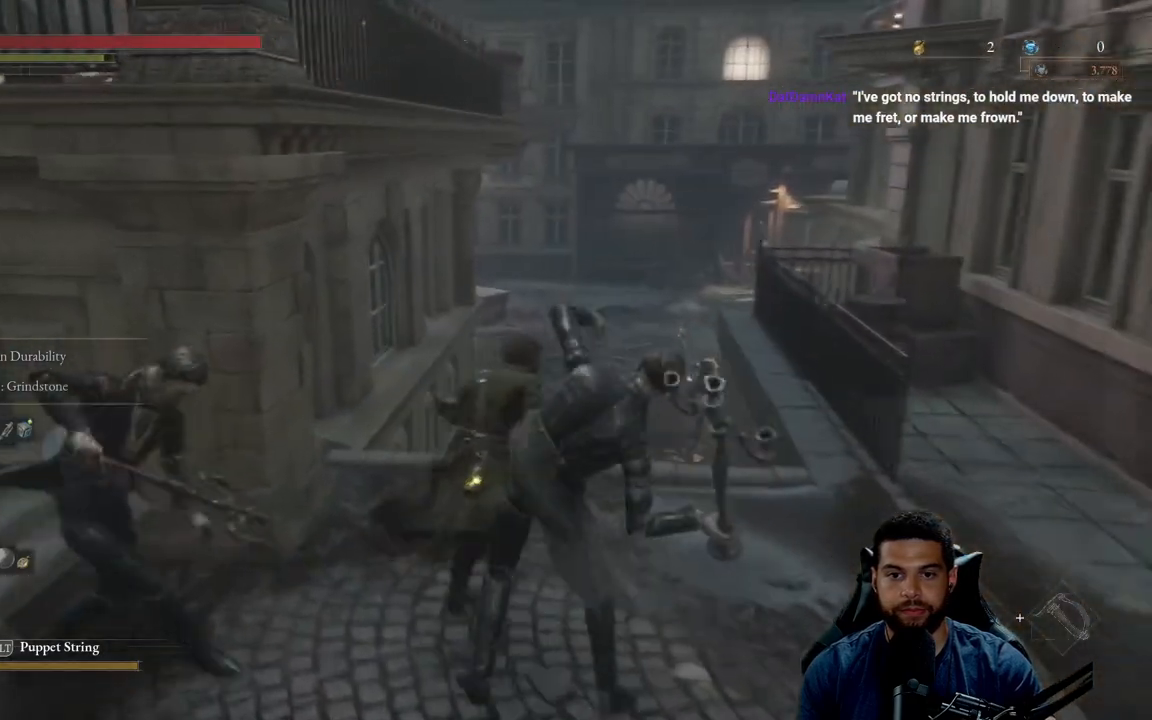
{"buttons": [], "left_stick": "up", "right_stick": "left", "events": [[83, "B", "up"], [150, "B", "down"], [217, "left_stick", "up"], [233, "B", "up"], [433, "right_stick", "left"]]}
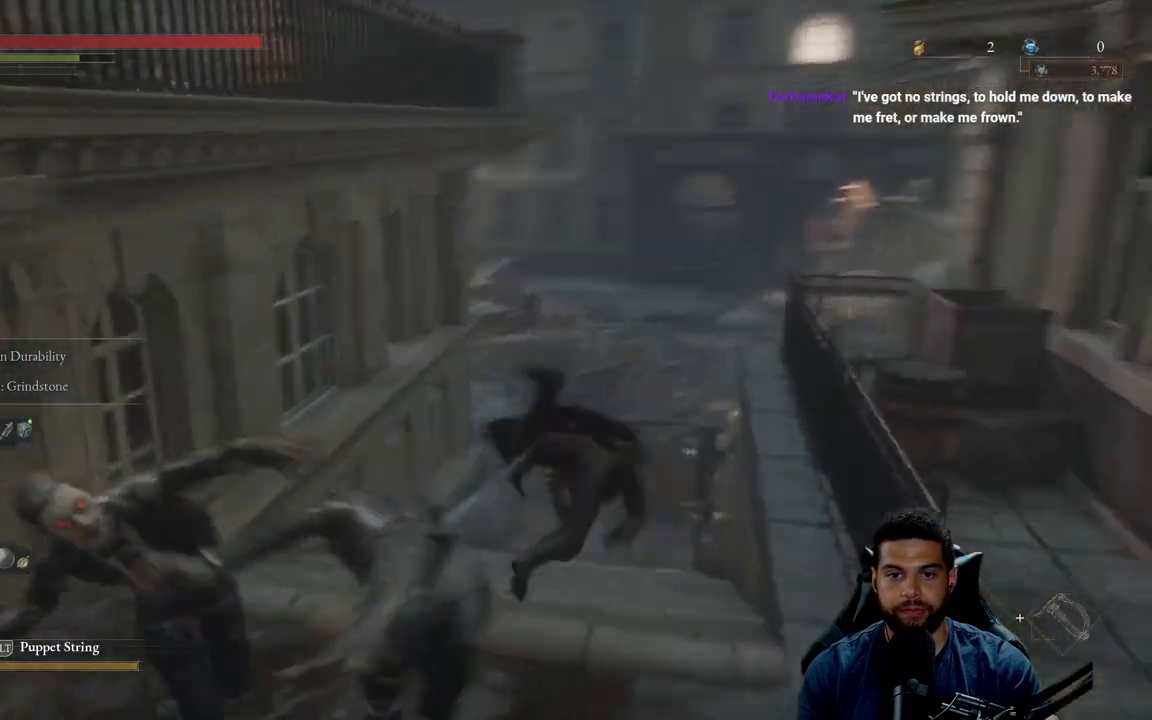
{"buttons": [], "left_stick": "up", "right_stick": "center", "events": [[50, "right_stick", "center"], [167, "left_stick", "up-left"], [200, "B", "down"], [317, "B", "up"], [433, "left_stick", "up"]]}
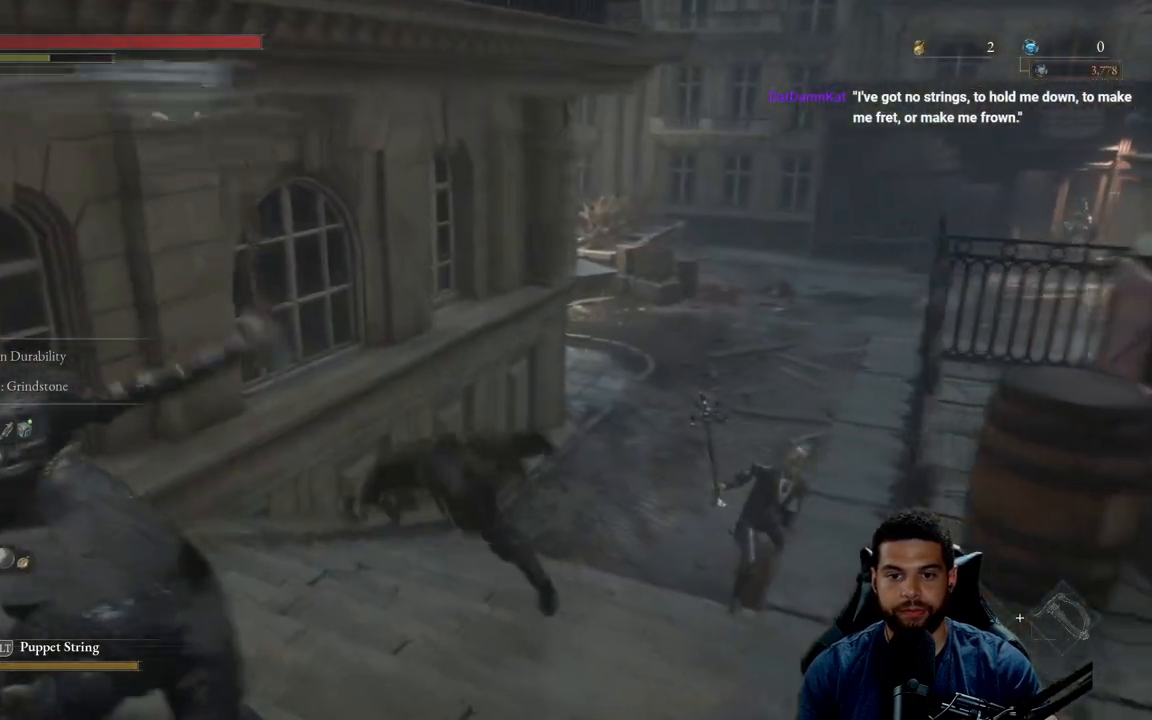
{"buttons": [], "left_stick": "up-right", "right_stick": "center", "events": [[200, "right_stick", "right"], [233, "left_stick", "up-right"], [267, "right_stick", "center"]]}
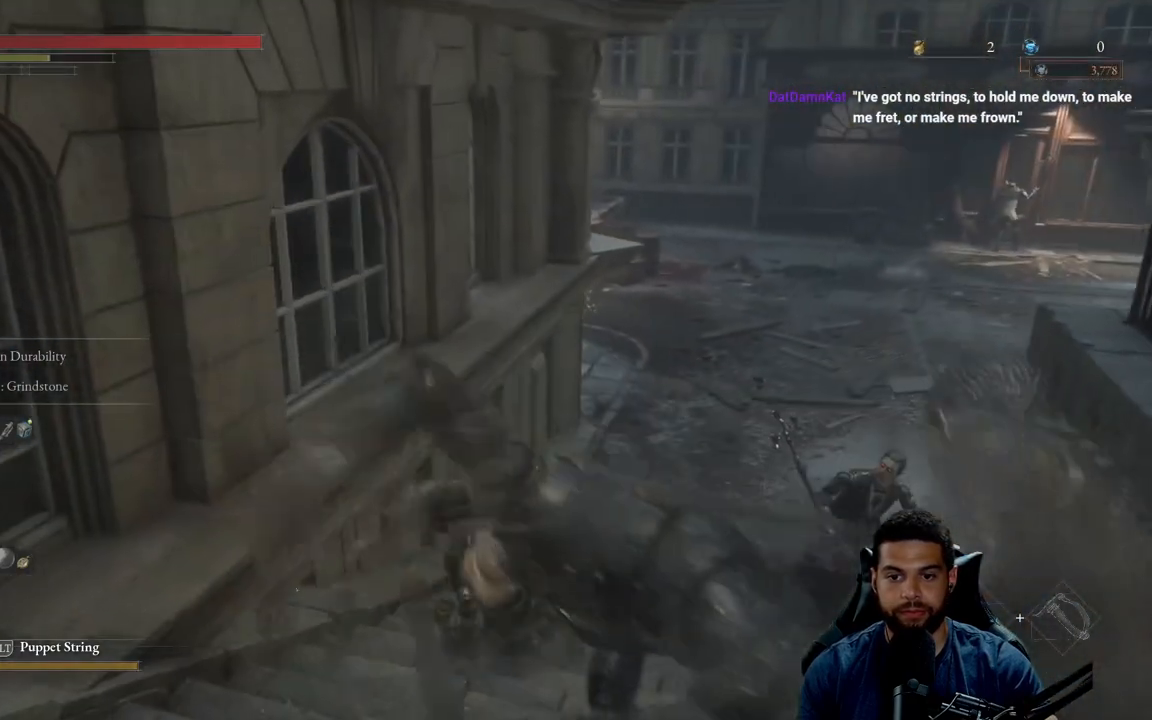
{"buttons": ["B"], "left_stick": "up-right", "right_stick": "center", "events": [[83, "B", "down"]]}
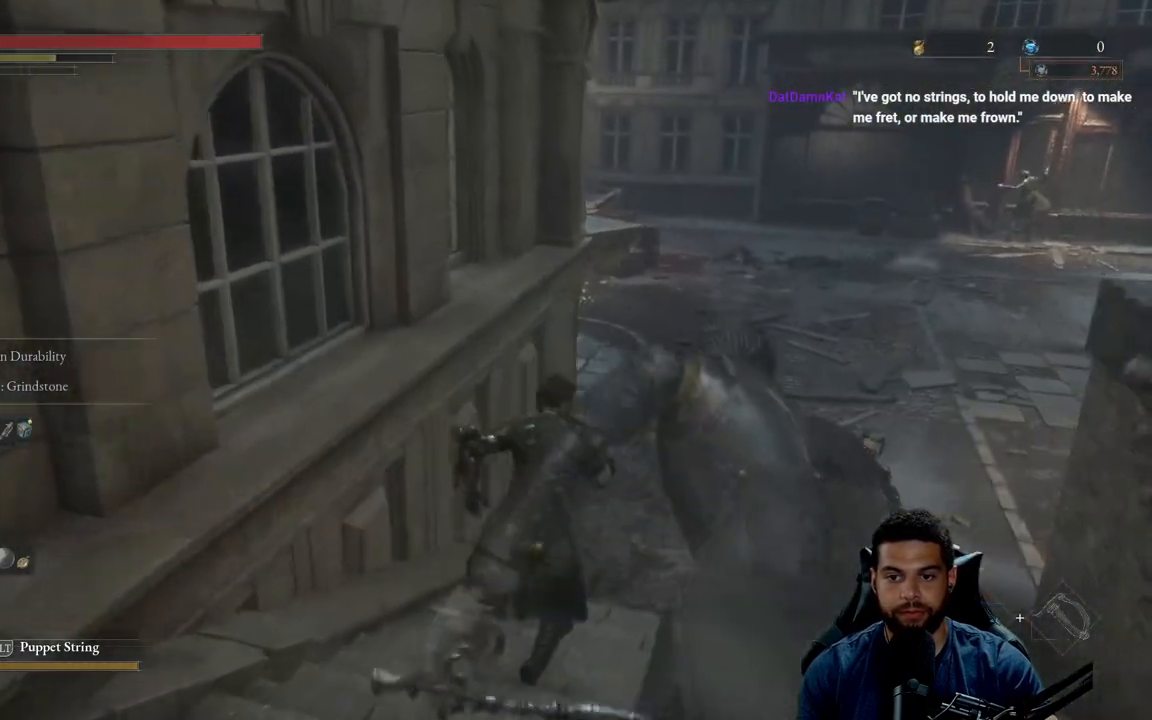
{"buttons": ["B"], "left_stick": "up-right", "right_stick": "left", "events": [[433, "right_stick", "left"]]}
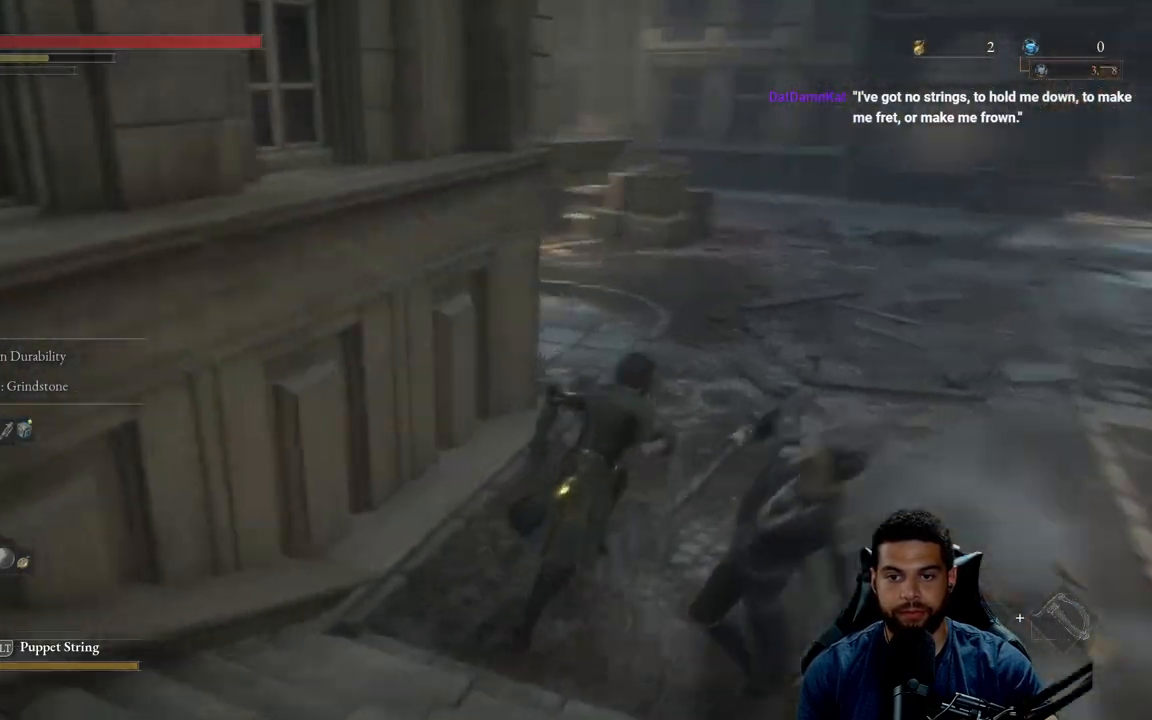
{"buttons": ["B"], "left_stick": "up-right", "right_stick": "up", "events": [[267, "right_stick", "center"], [467, "right_stick", "up"]]}
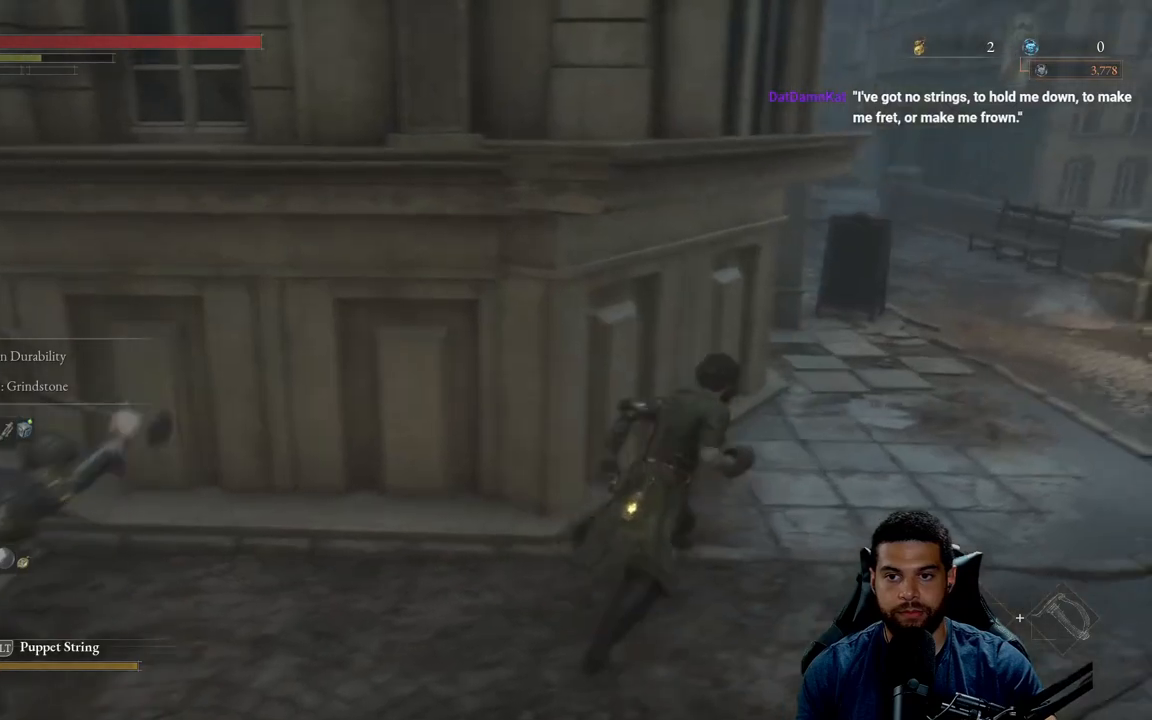
{"buttons": ["B"], "left_stick": "up-right", "right_stick": "center", "events": [[83, "right_stick", "center"]]}